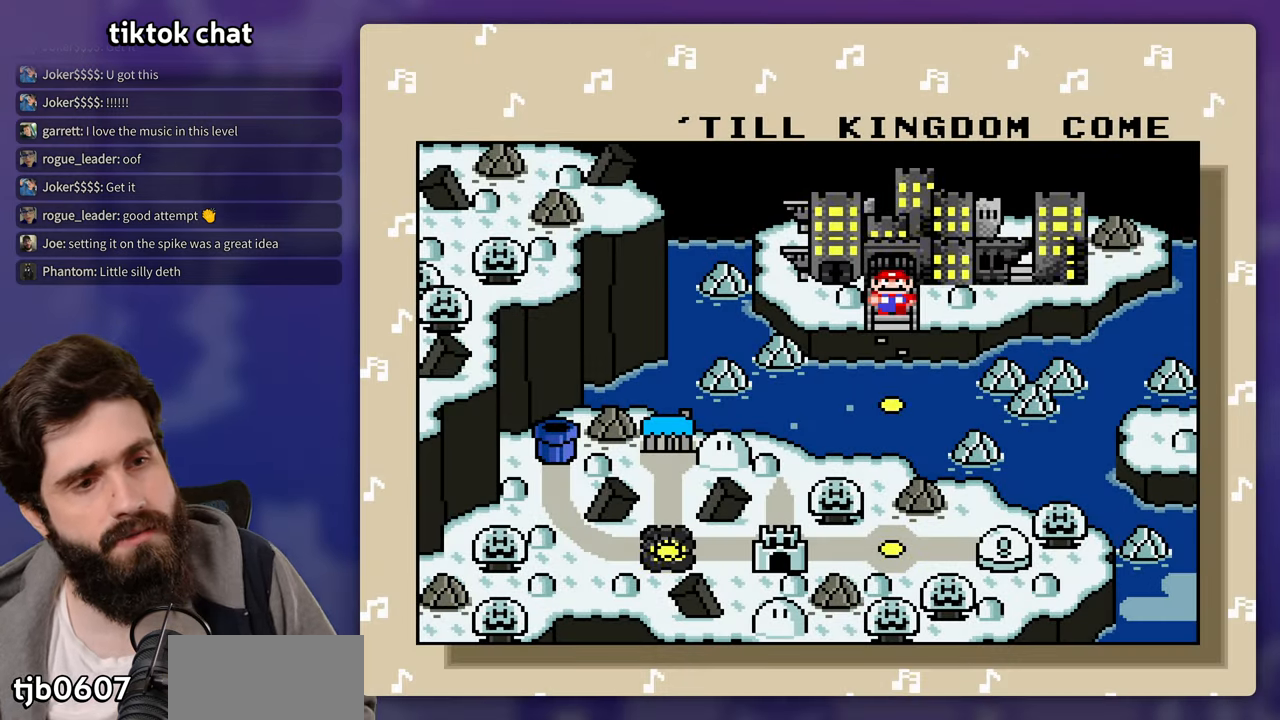
Gameplay with a controller (Nintendo layout); each line is a JSON object with the inputs held at the frame after it. "events" lists button and stick changes between this image and that frame as [ms after this image, input, new state], when the widget could be followed in between. Not read: A DPAD_UP L3 R3 Y.
{"buttons": ["B", "START"], "events": [[417, "B", "down"], [500, "START", "down"]]}
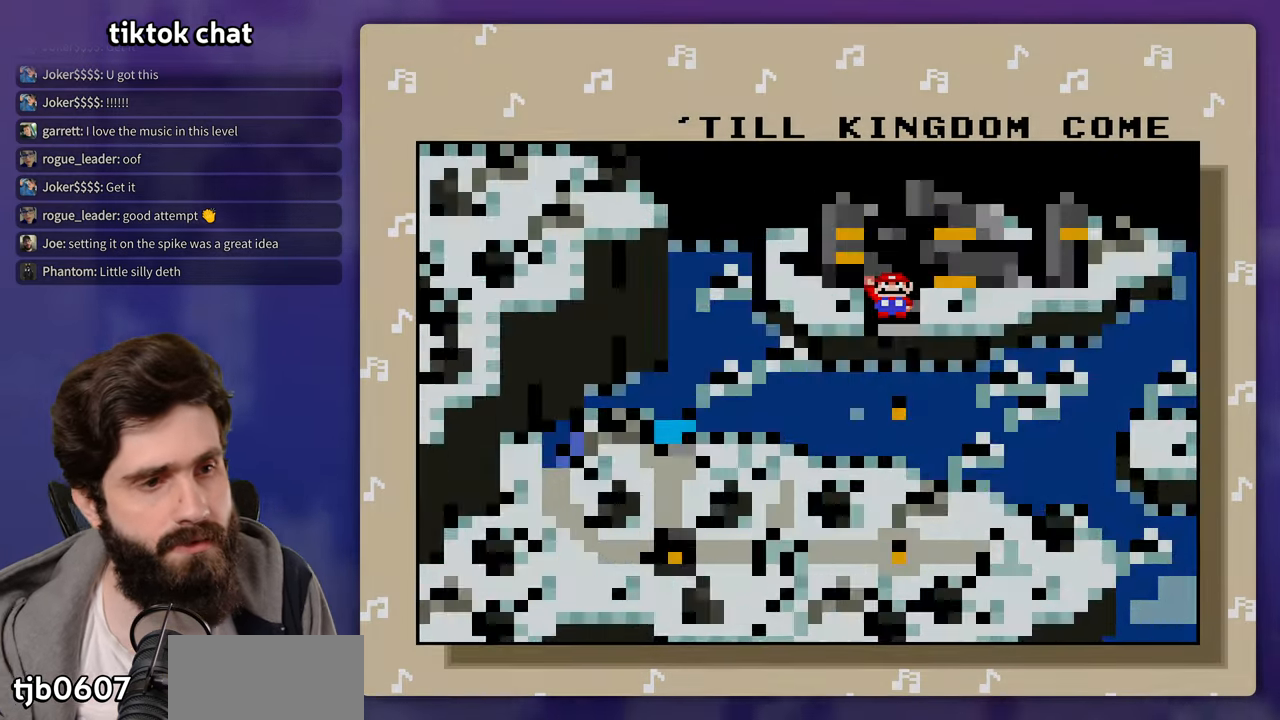
{"buttons": ["START"], "events": [[33, "B", "up"], [67, "START", "up"], [83, "B", "down"], [200, "B", "up"], [267, "B", "down"], [333, "B", "up"], [467, "START", "down"]]}
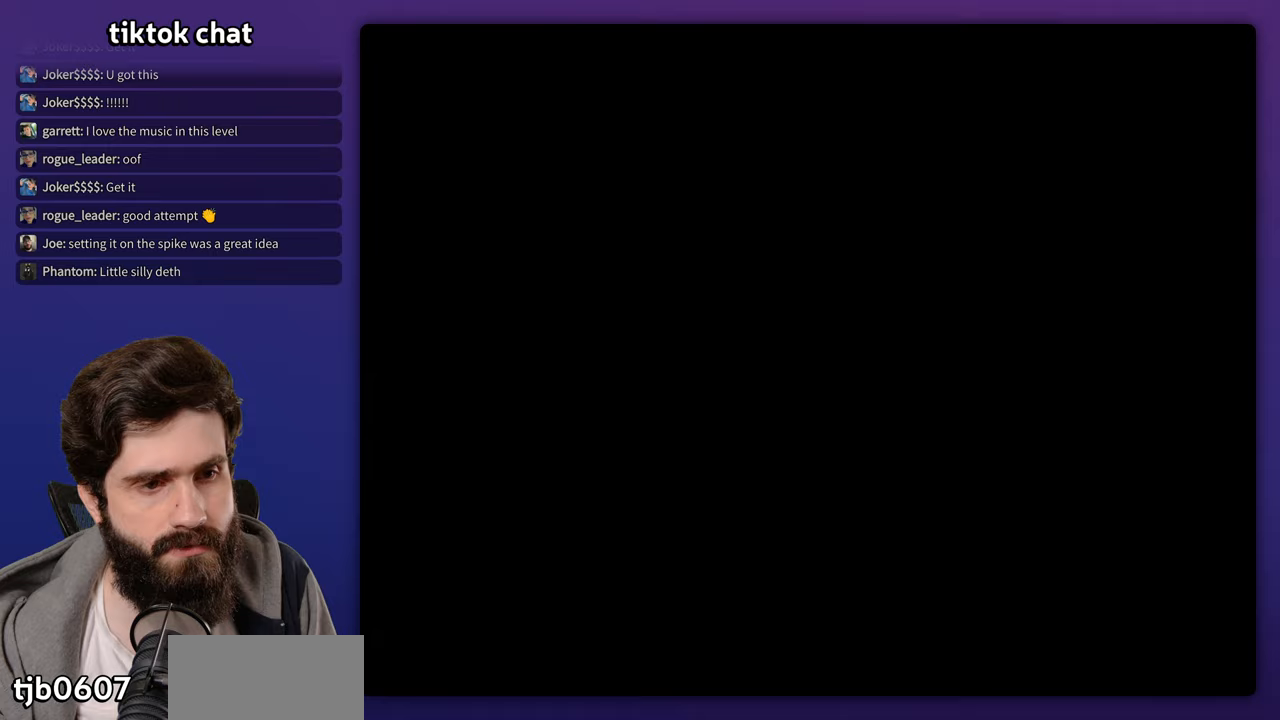
{"buttons": [], "events": [[300, "START", "up"]]}
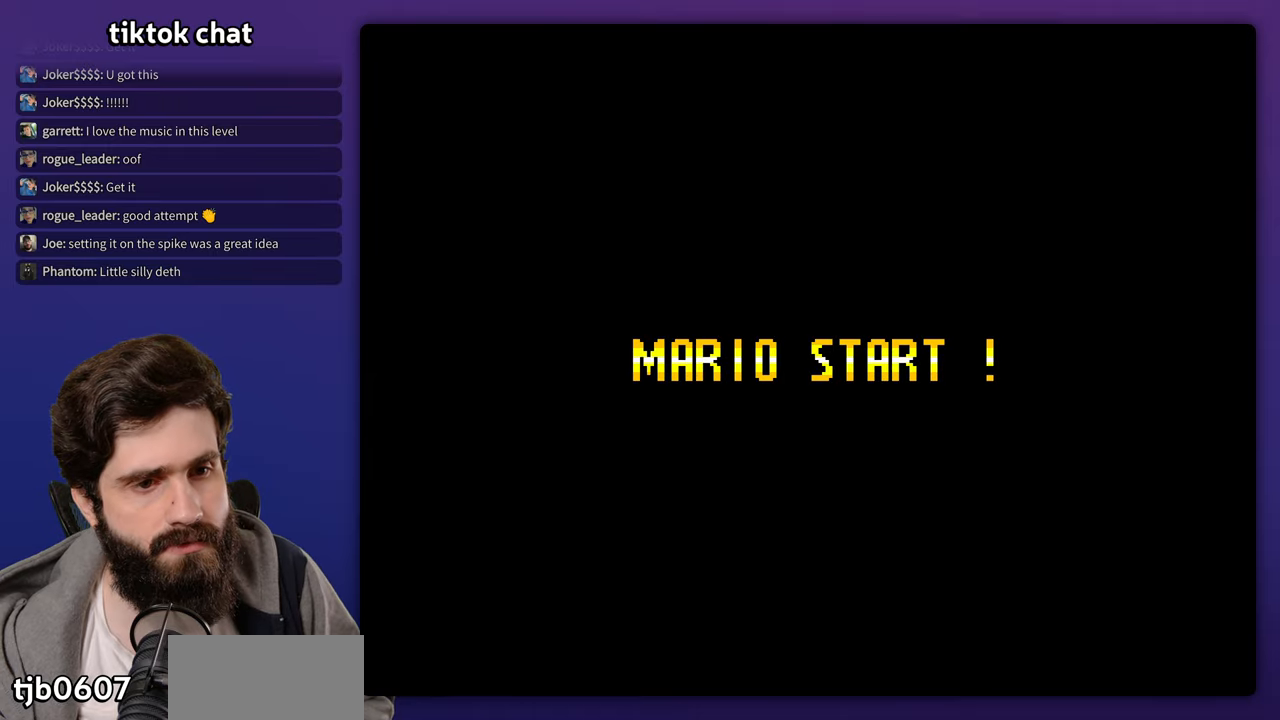
{"buttons": [], "events": []}
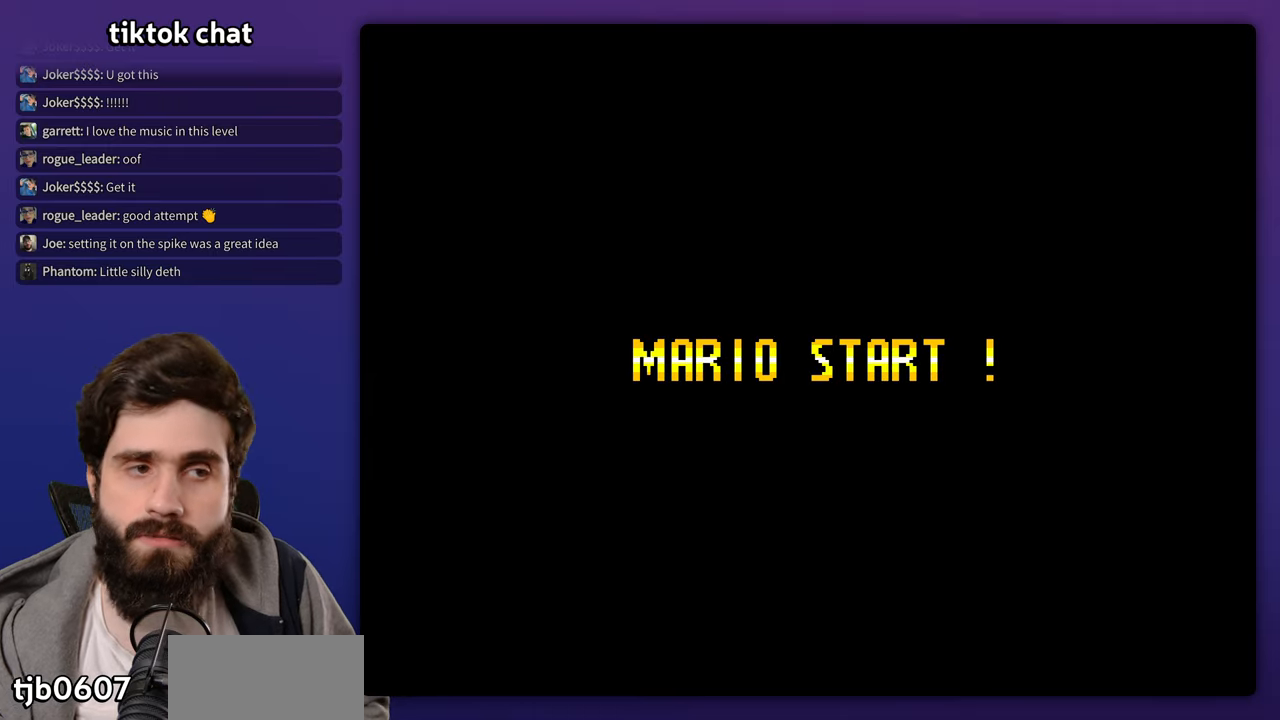
{"buttons": [], "events": []}
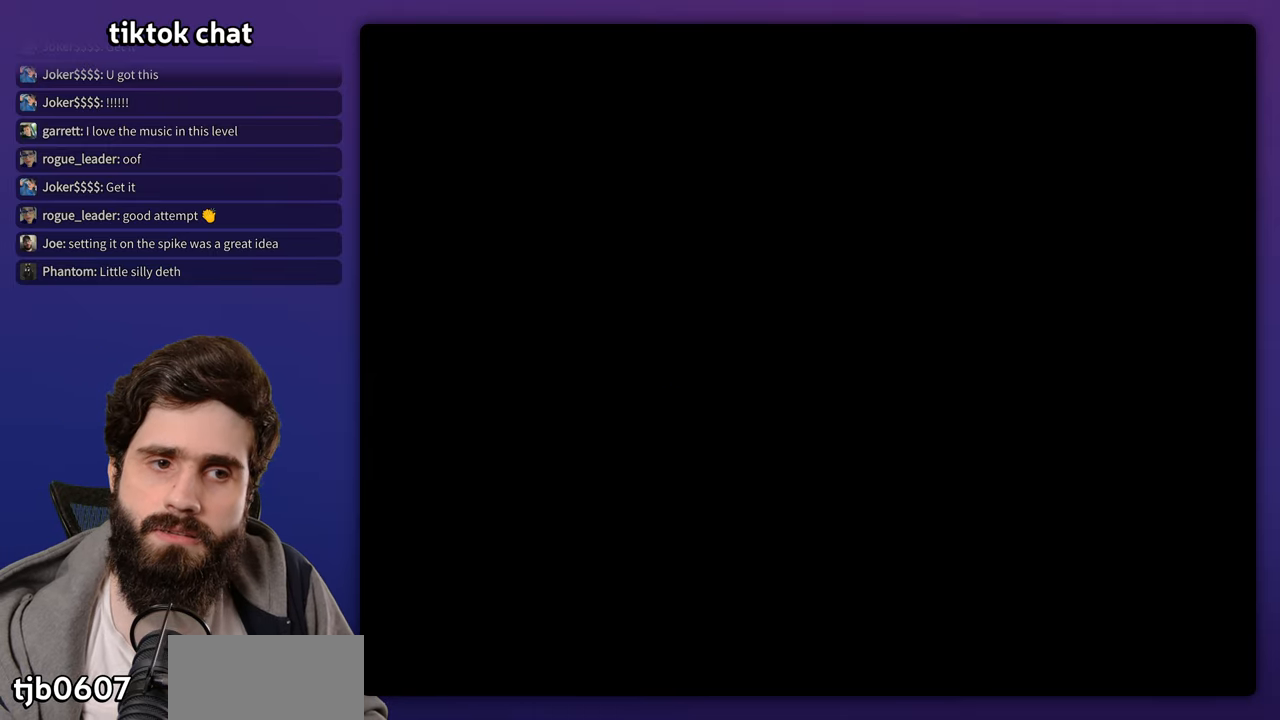
{"buttons": [], "events": []}
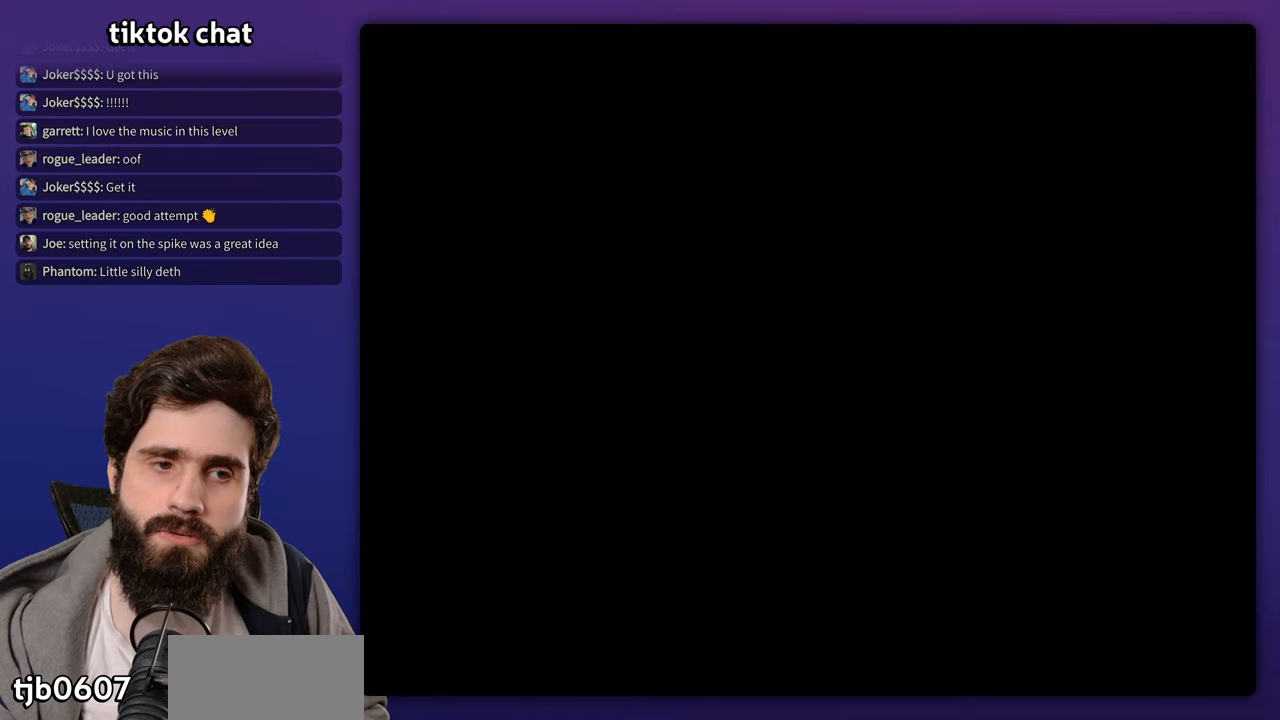
{"buttons": [], "events": []}
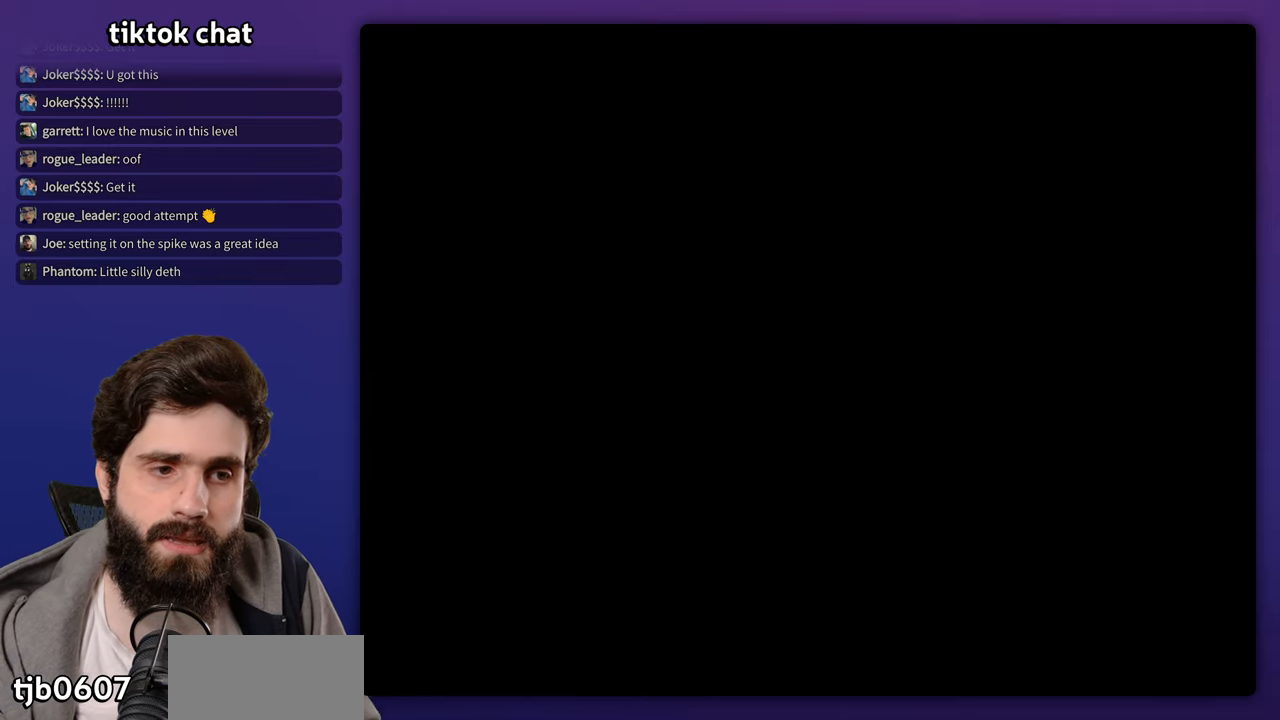
{"buttons": [], "events": [[133, "START", "down"], [233, "START", "up"]]}
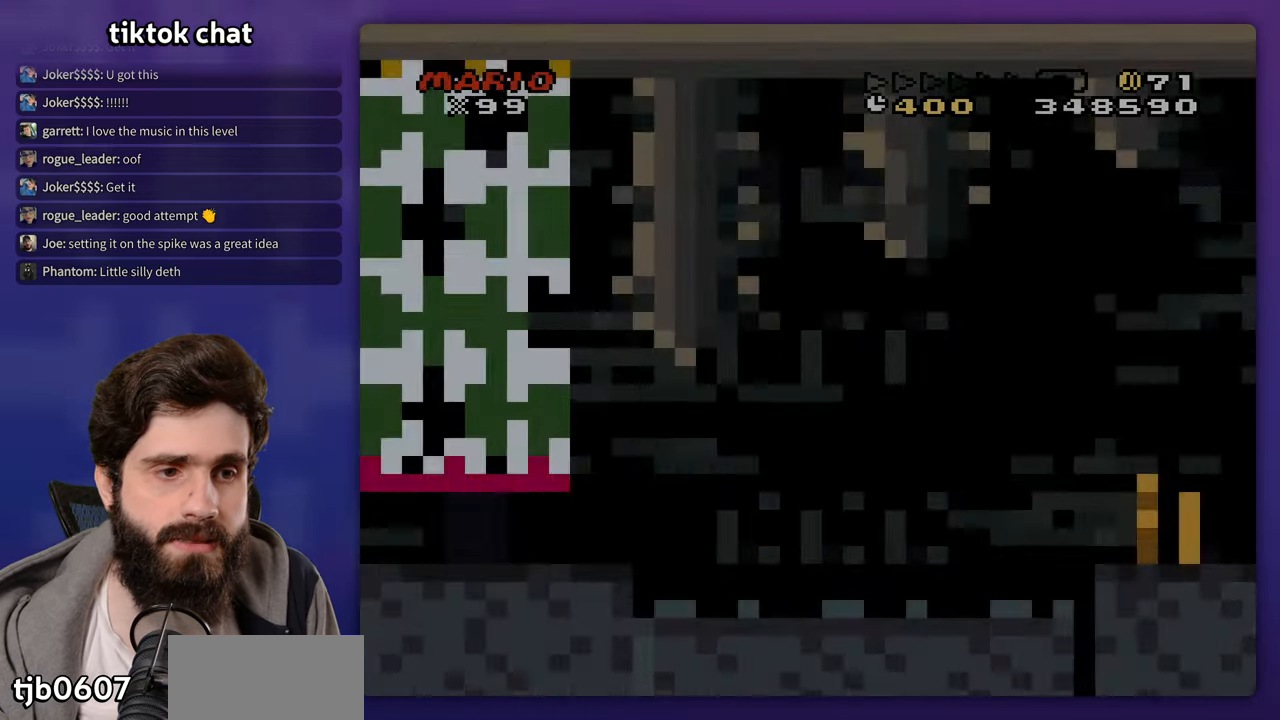
{"buttons": ["DPAD_RIGHT"], "events": [[200, "DPAD_RIGHT", "down"], [417, "B", "down"], [483, "B", "up"]]}
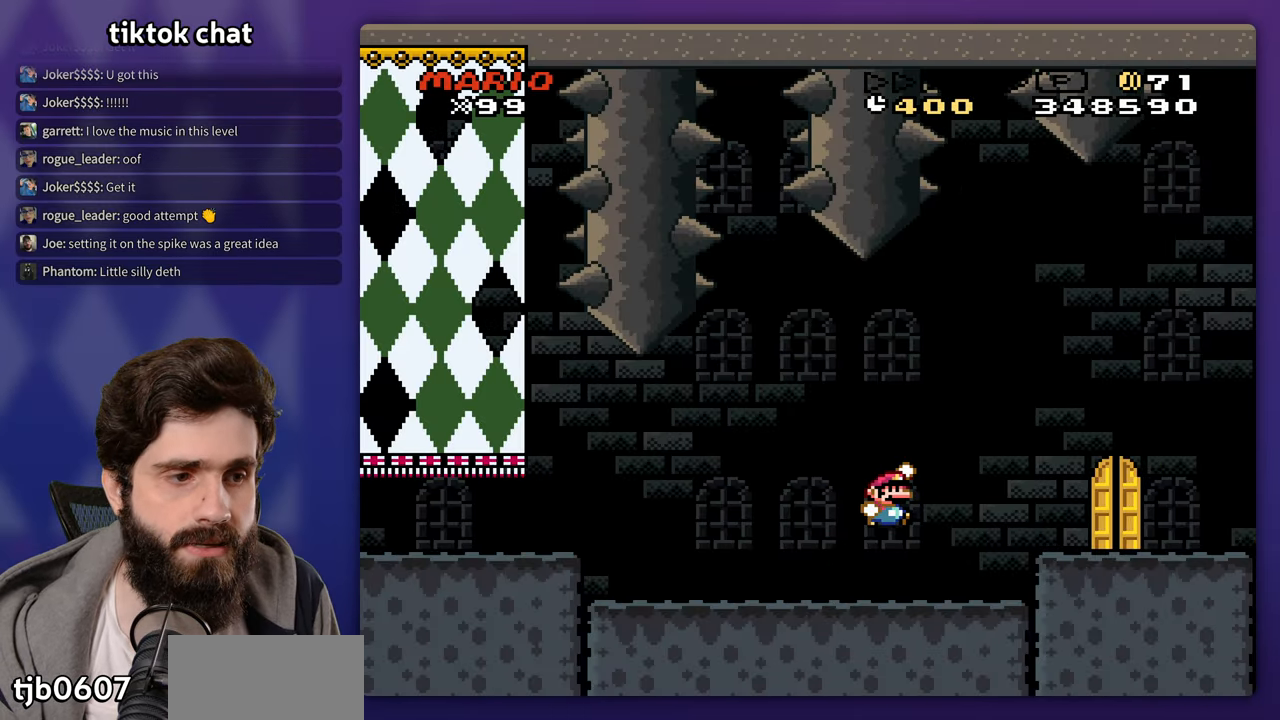
{"buttons": [], "events": [[133, "B", "down"], [267, "B", "up"], [267, "DPAD_RIGHT", "up"]]}
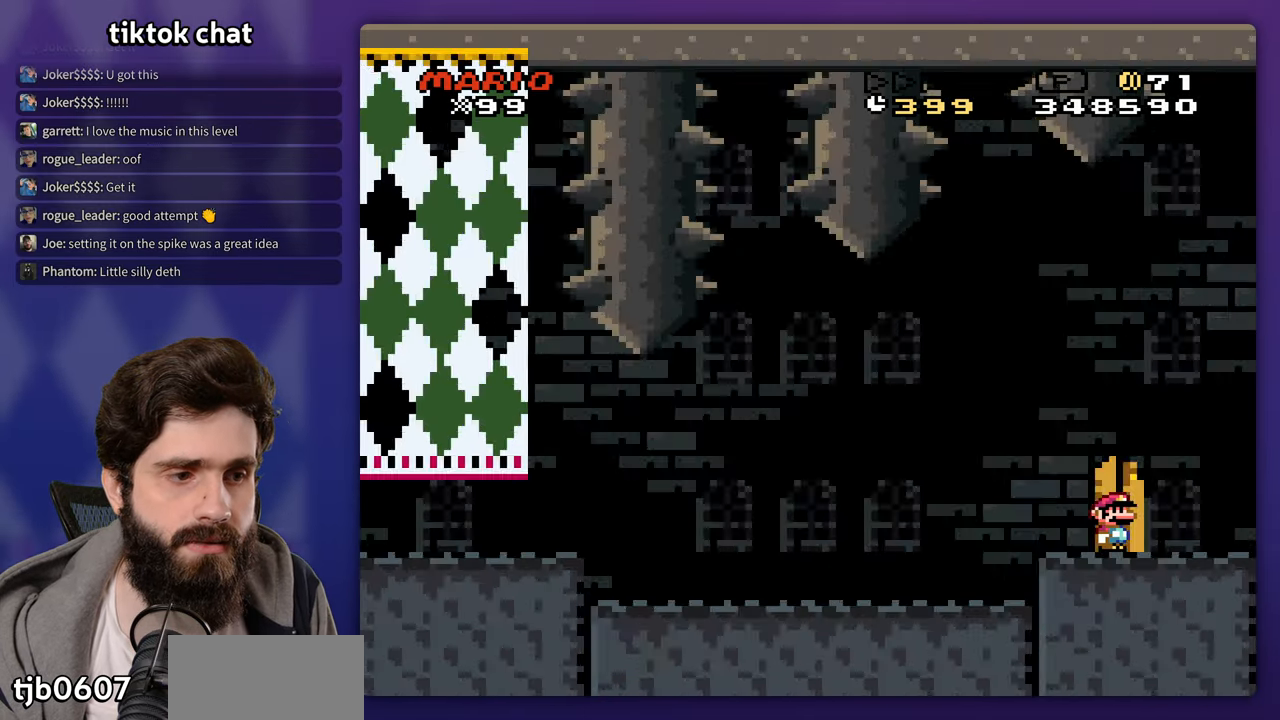
{"buttons": [], "events": []}
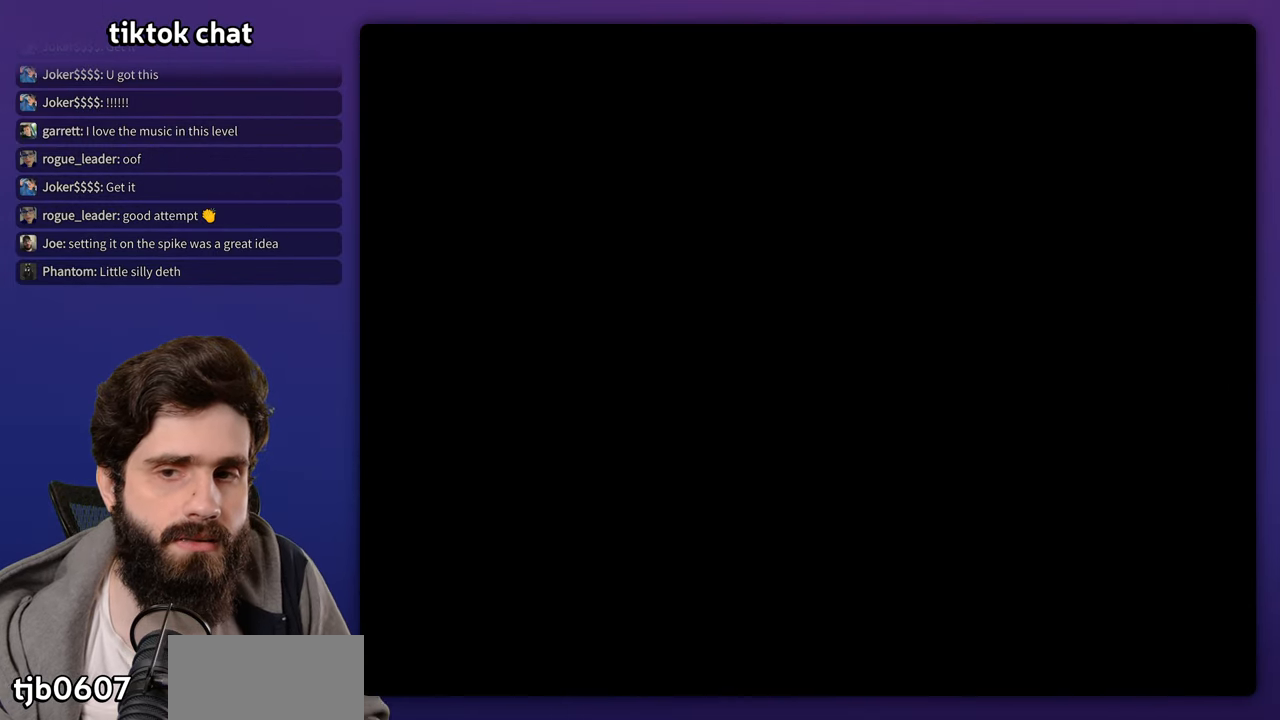
{"buttons": [], "events": []}
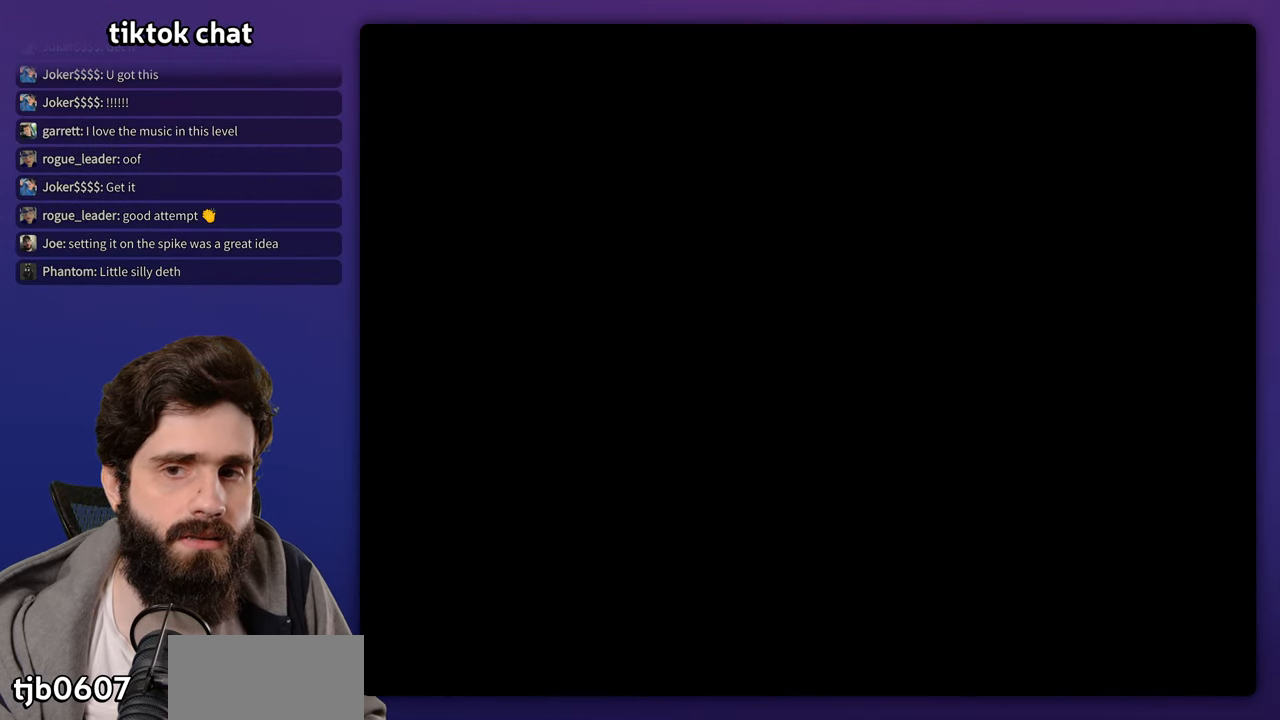
{"buttons": [], "events": []}
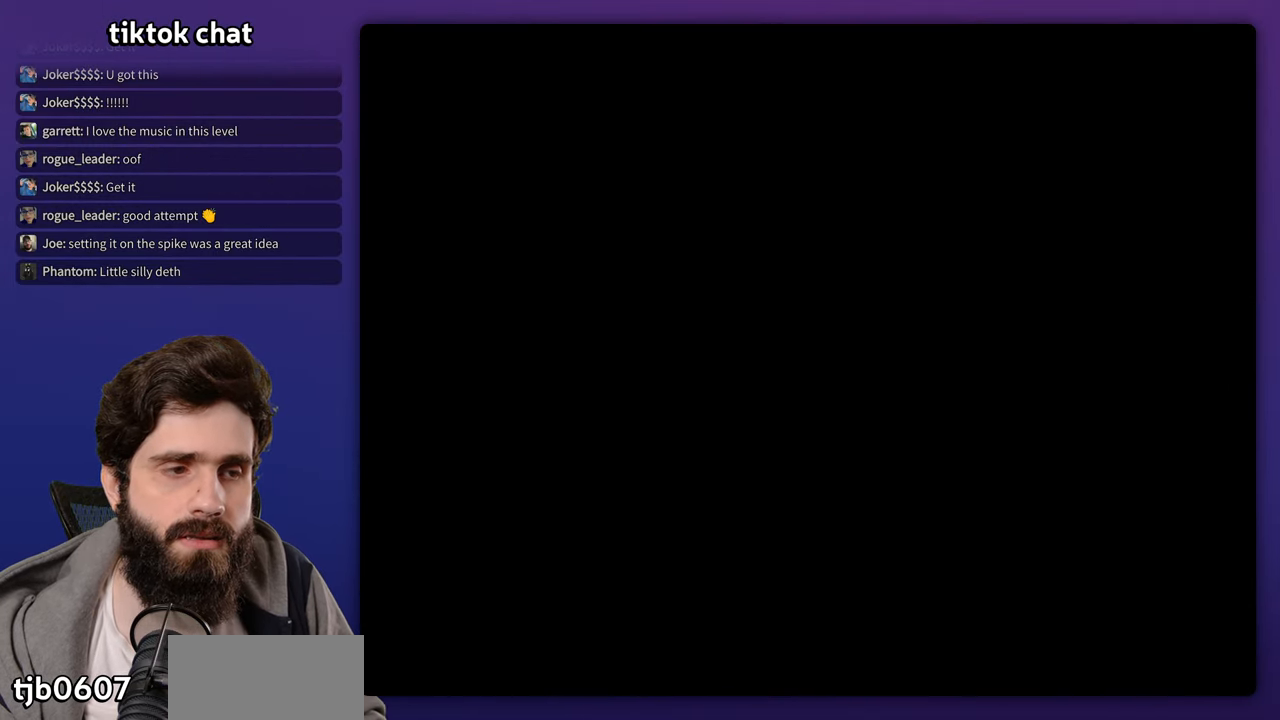
{"buttons": [], "events": []}
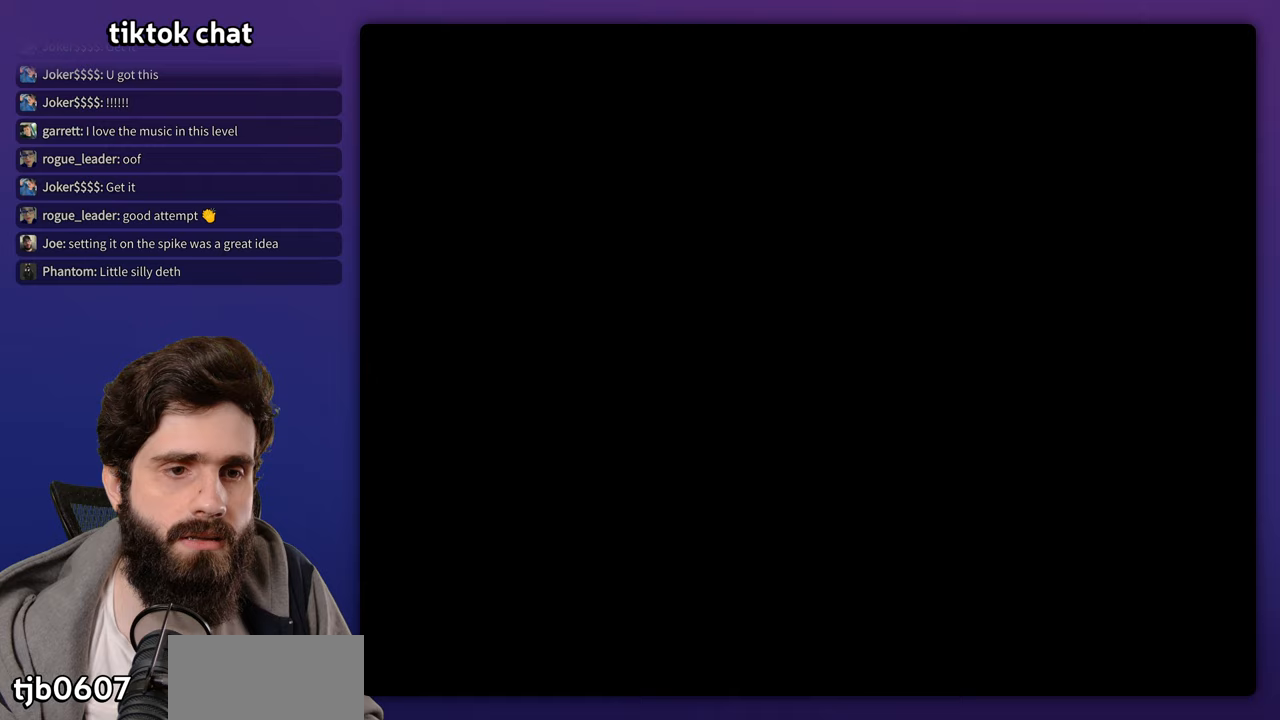
{"buttons": [], "events": []}
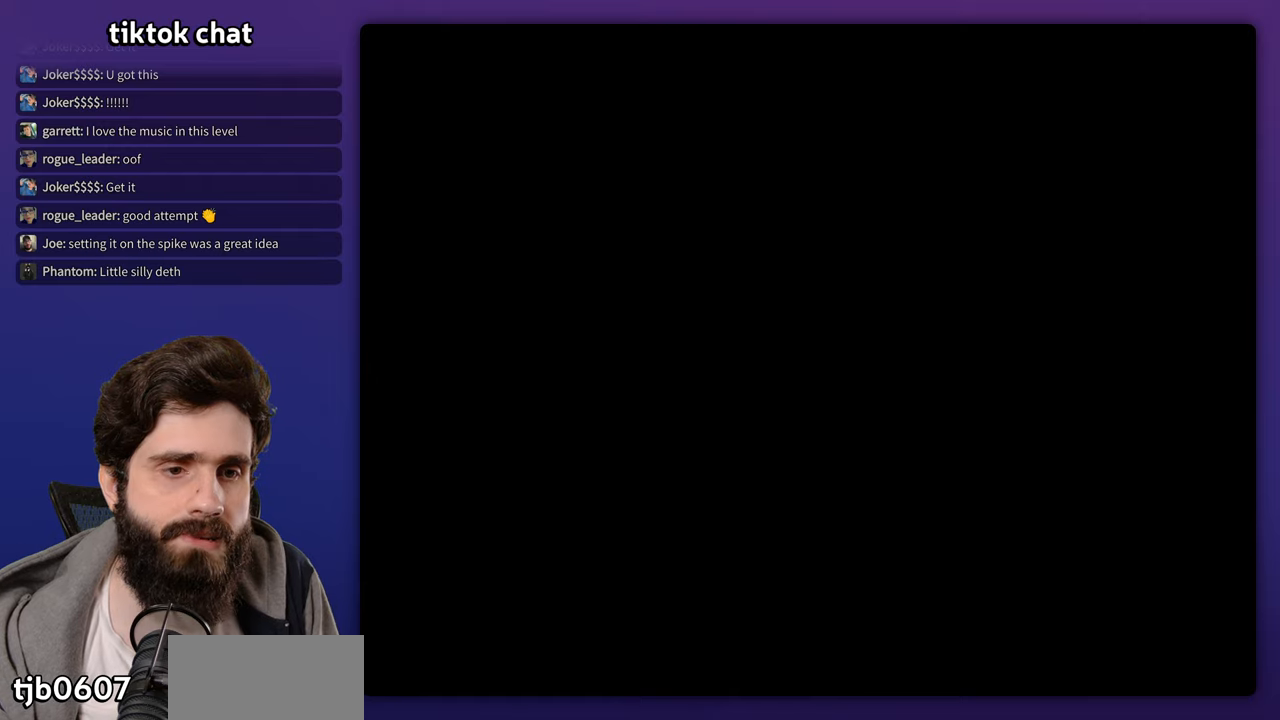
{"buttons": [], "events": [[67, "START", "down"], [167, "START", "up"]]}
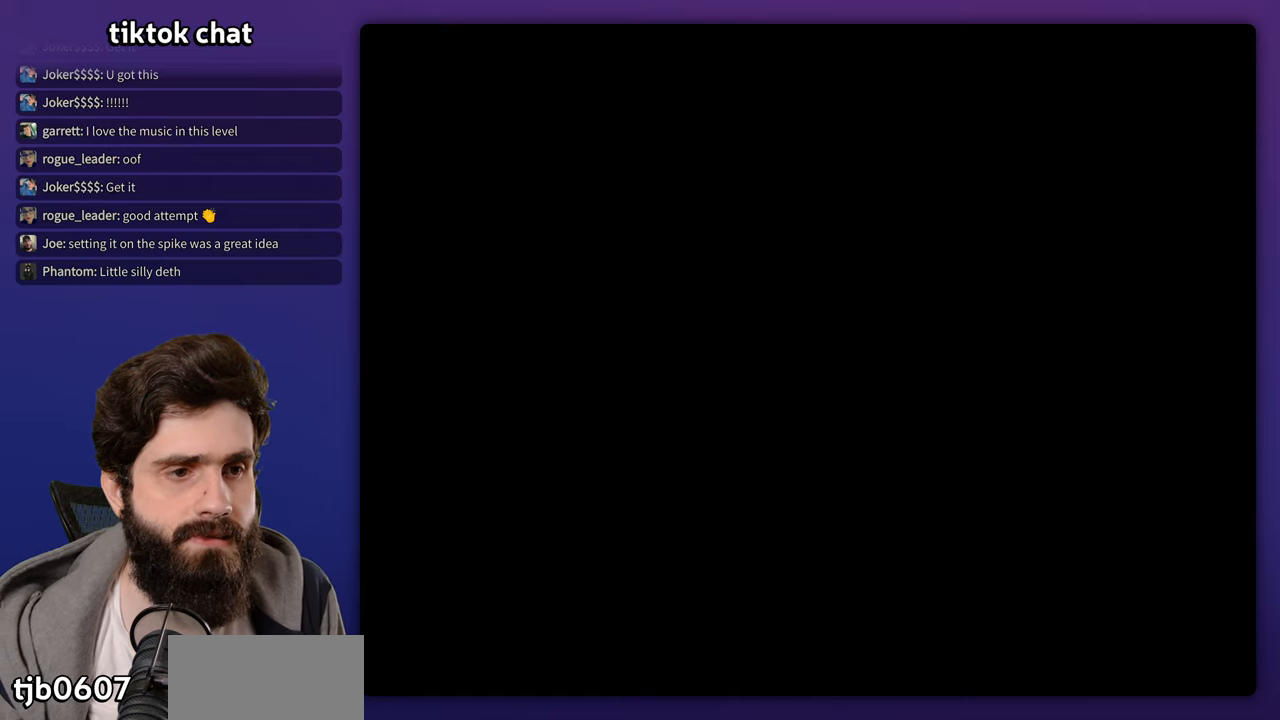
{"buttons": [], "events": []}
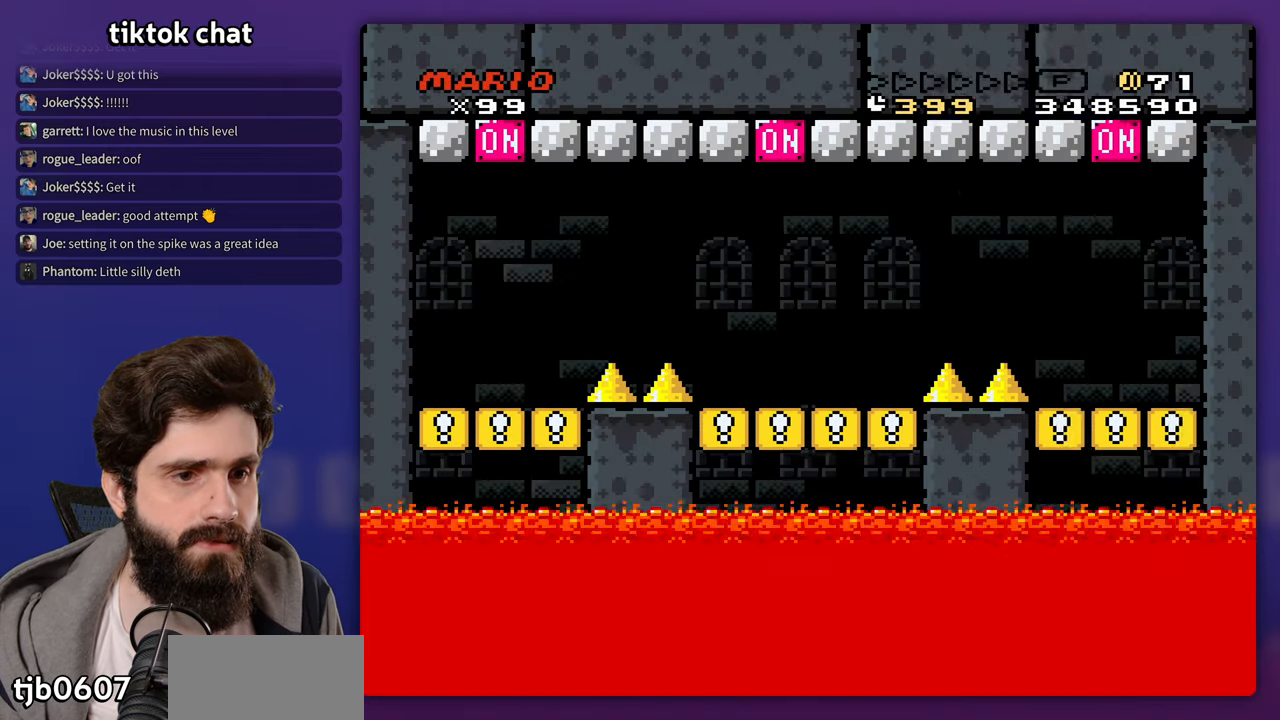
{"buttons": ["DPAD_RIGHT"], "events": [[217, "DPAD_RIGHT", "down"], [383, "B", "down"], [500, "B", "up"]]}
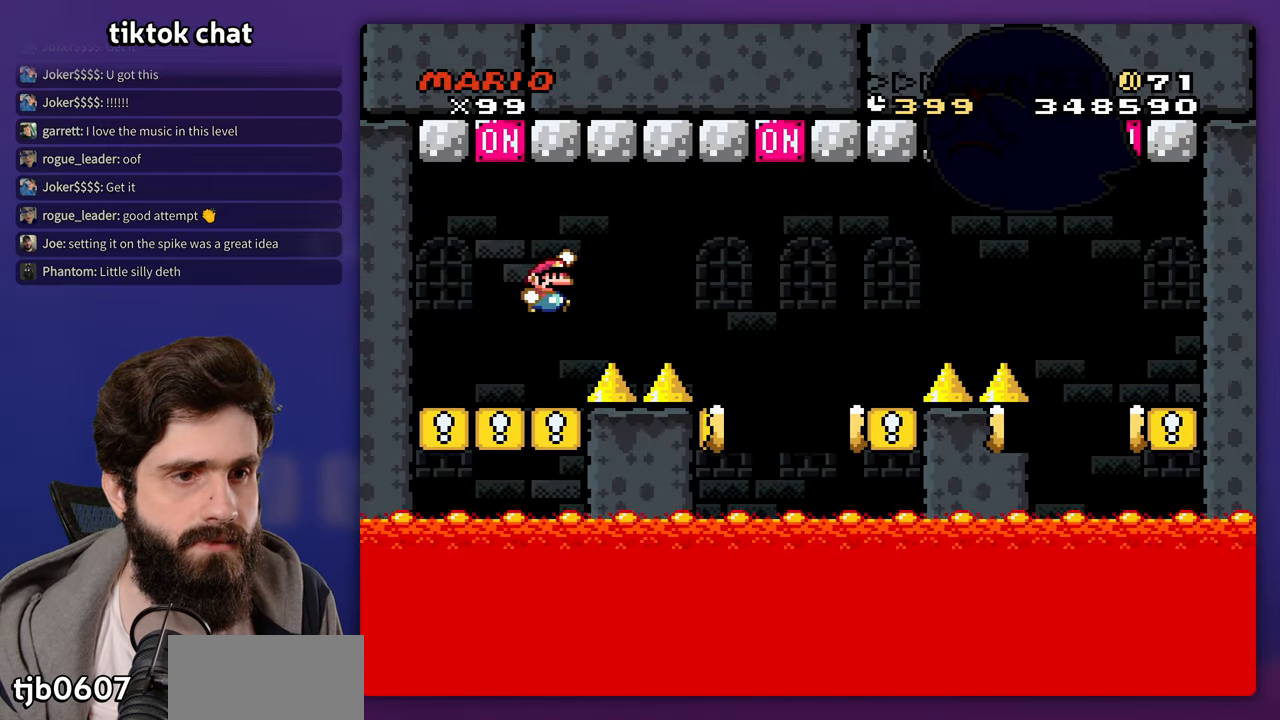
{"buttons": ["DPAD_LEFT"], "events": [[117, "B", "down"], [400, "DPAD_RIGHT", "up"], [417, "DPAD_LEFT", "down"], [467, "B", "up"]]}
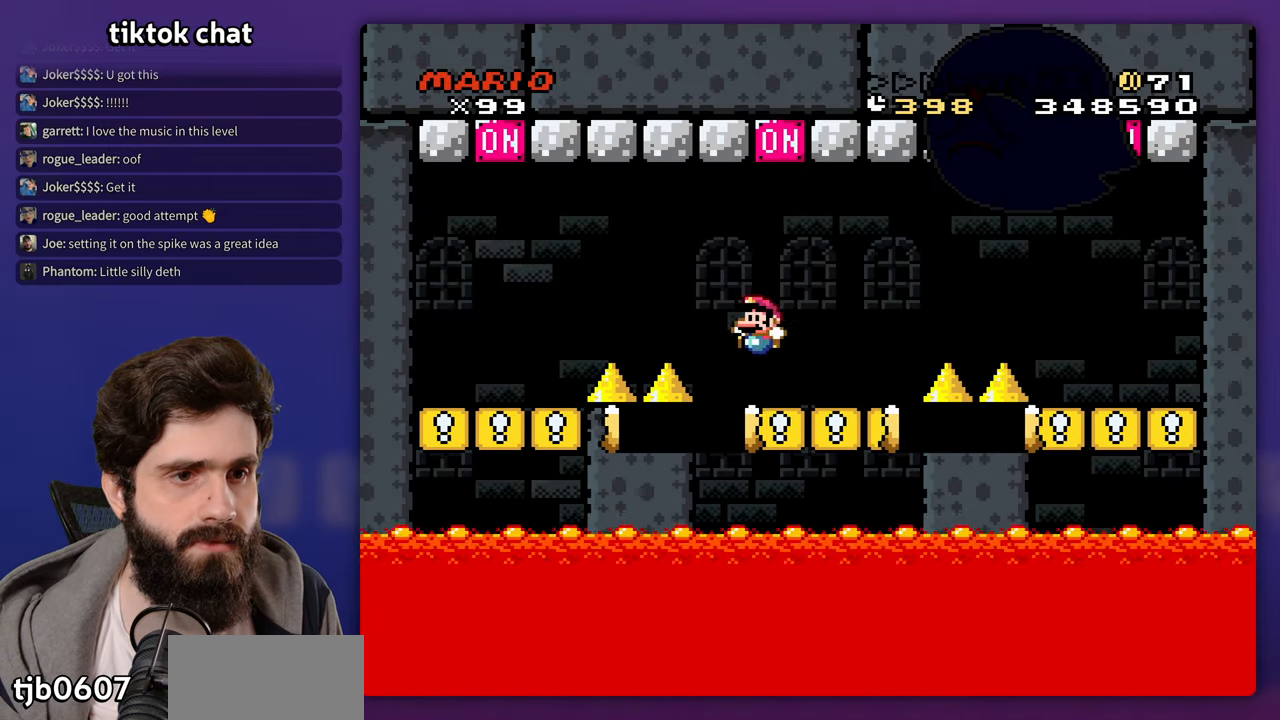
{"buttons": ["B", "DPAD_LEFT"], "events": [[117, "DPAD_LEFT", "up"], [233, "DPAD_RIGHT", "down"], [417, "B", "down"], [467, "DPAD_RIGHT", "up"], [500, "DPAD_LEFT", "down"]]}
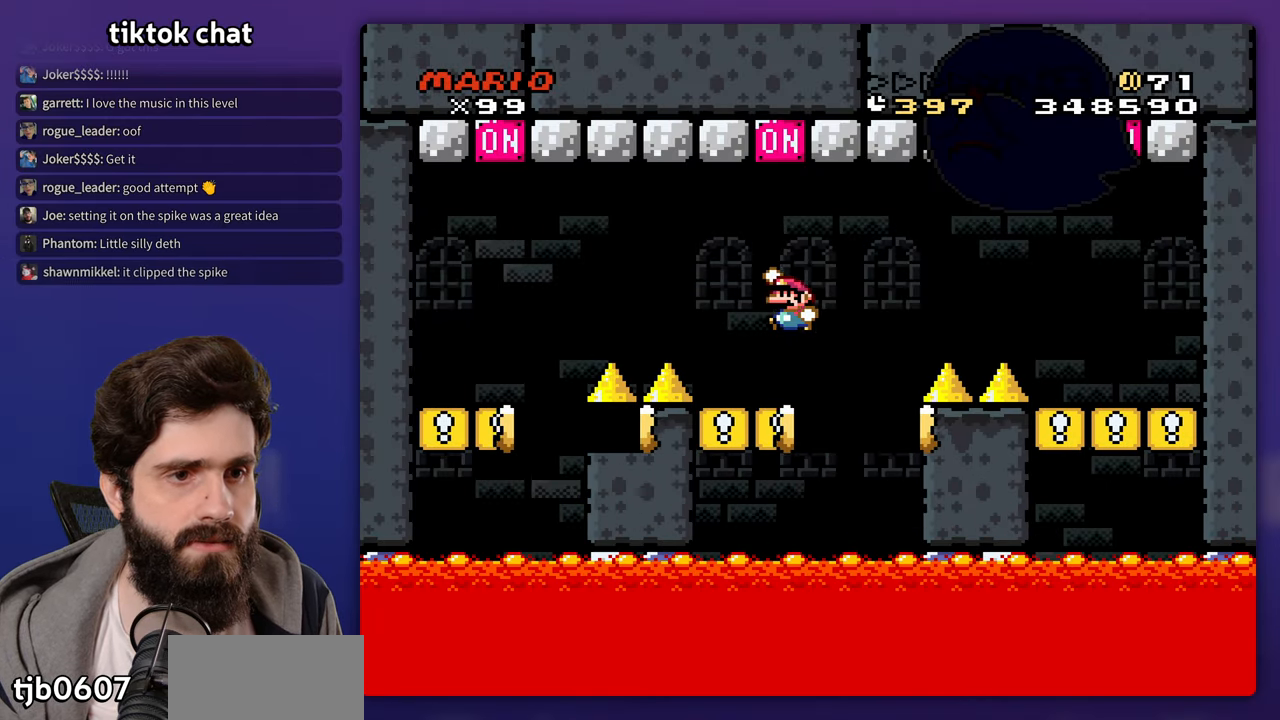
{"buttons": [], "events": [[117, "DPAD_LEFT", "up"], [367, "B", "up"]]}
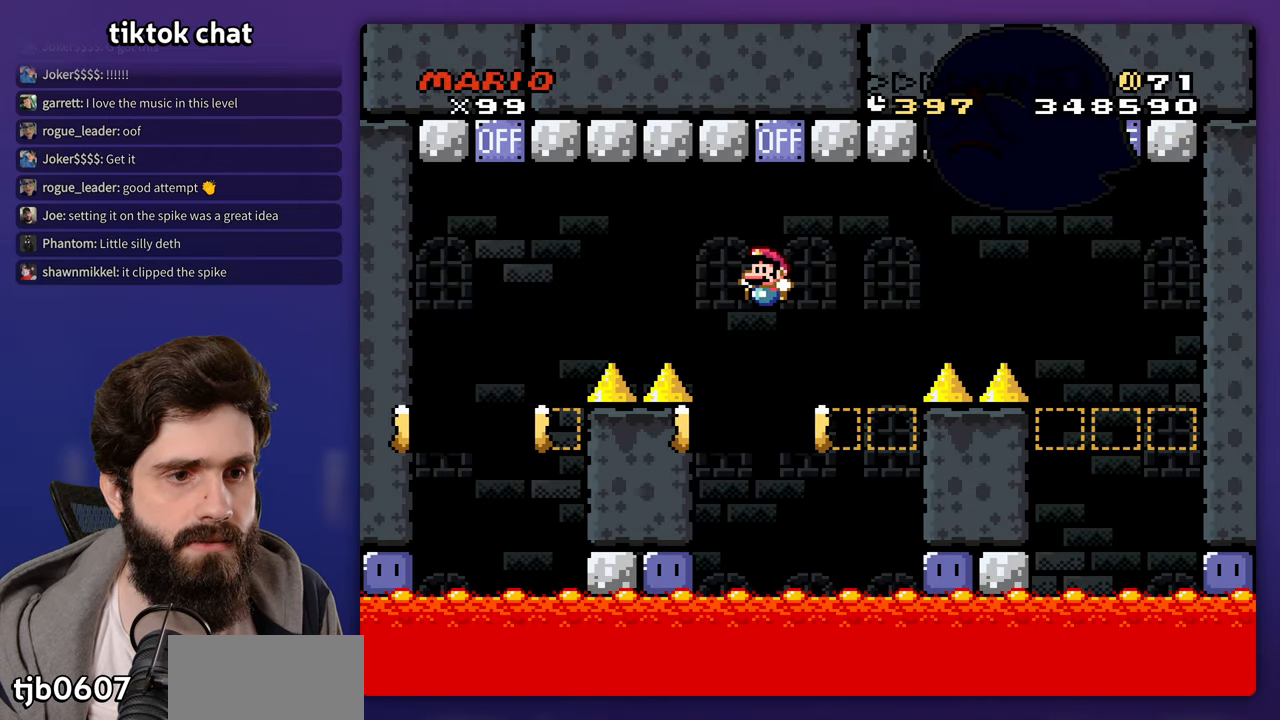
{"buttons": ["DPAD_RIGHT"], "events": [[67, "DPAD_RIGHT", "down"]]}
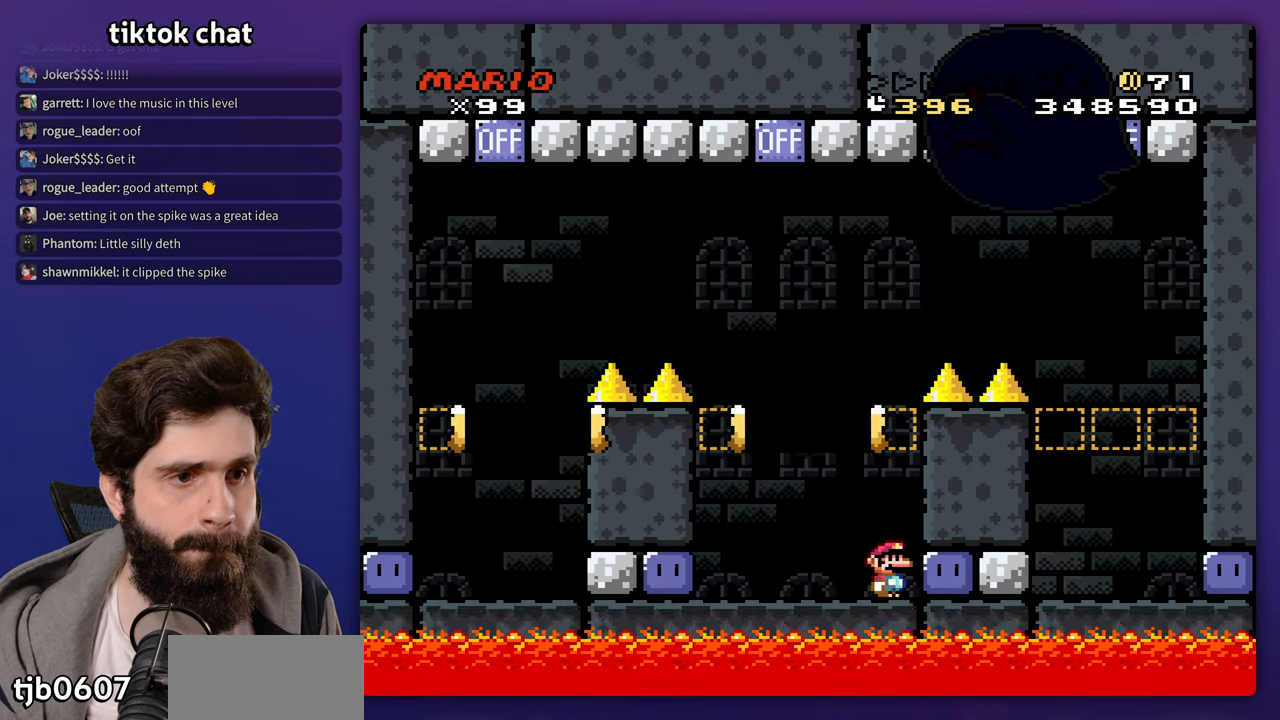
{"buttons": ["DPAD_RIGHT"], "events": [[17, "DPAD_RIGHT", "up"], [200, "DPAD_LEFT", "down"], [450, "DPAD_LEFT", "up"], [467, "DPAD_RIGHT", "down"]]}
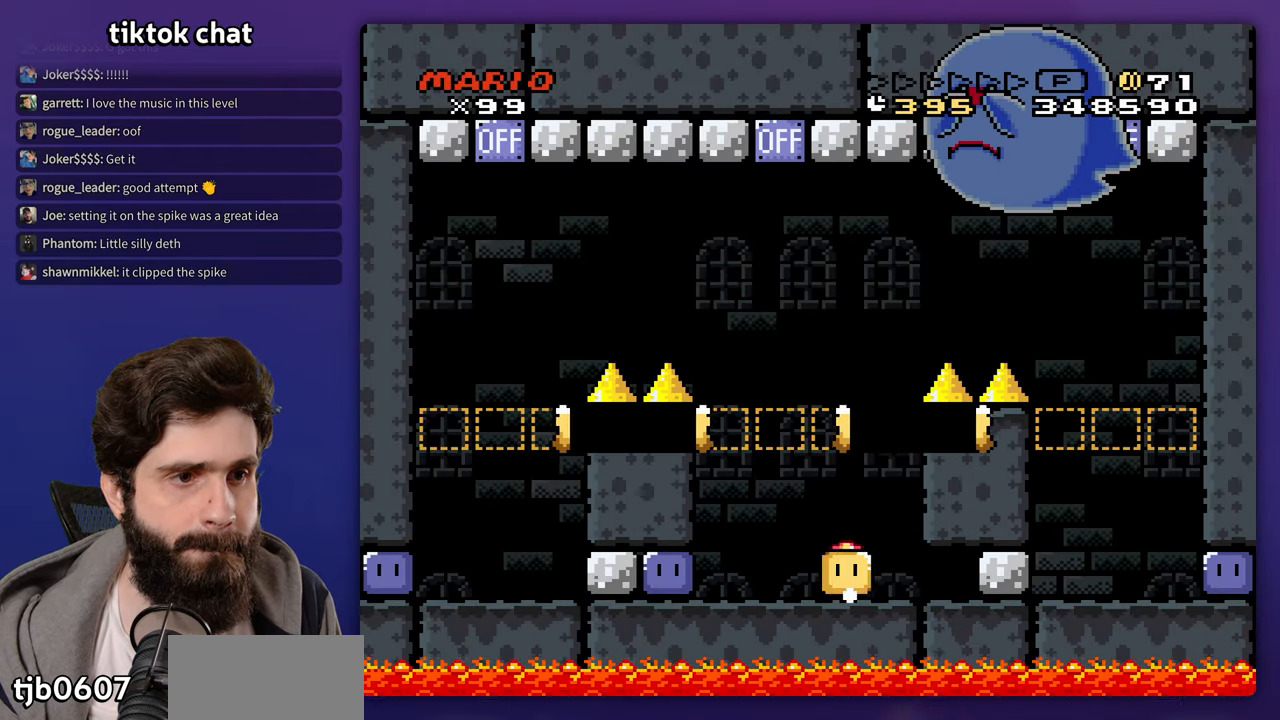
{"buttons": [], "events": [[100, "DPAD_RIGHT", "up"]]}
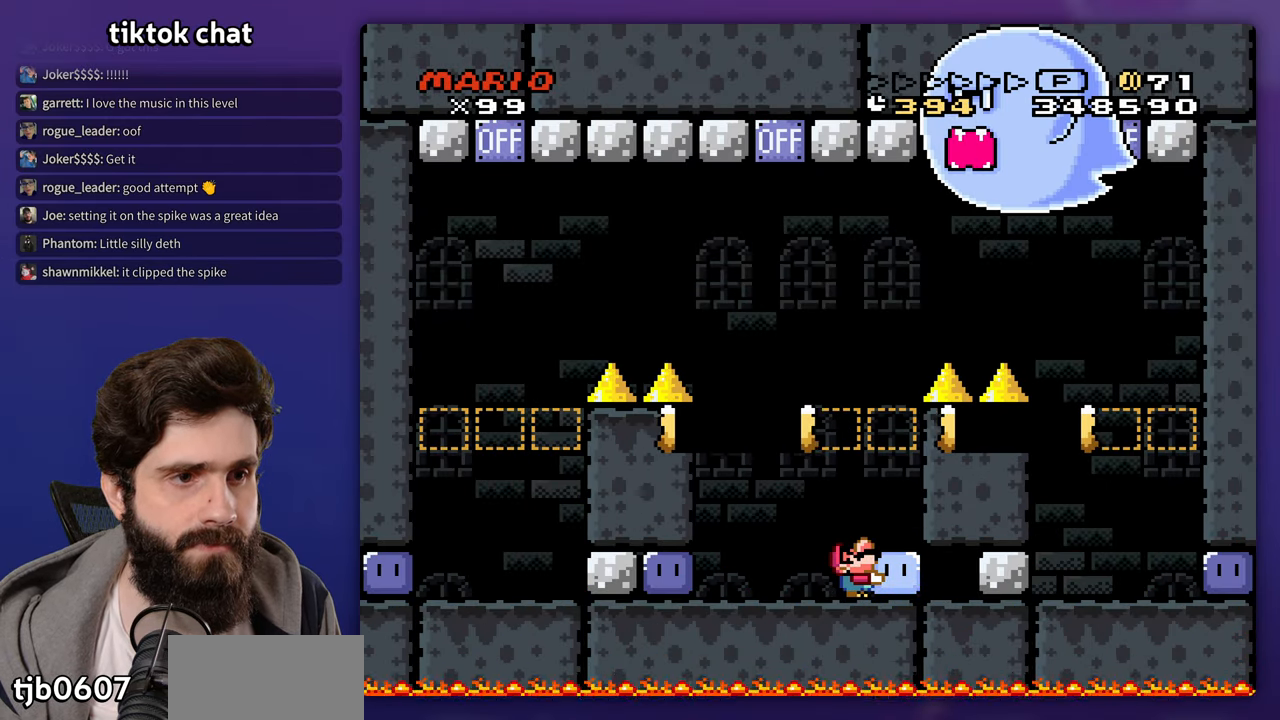
{"buttons": [], "events": []}
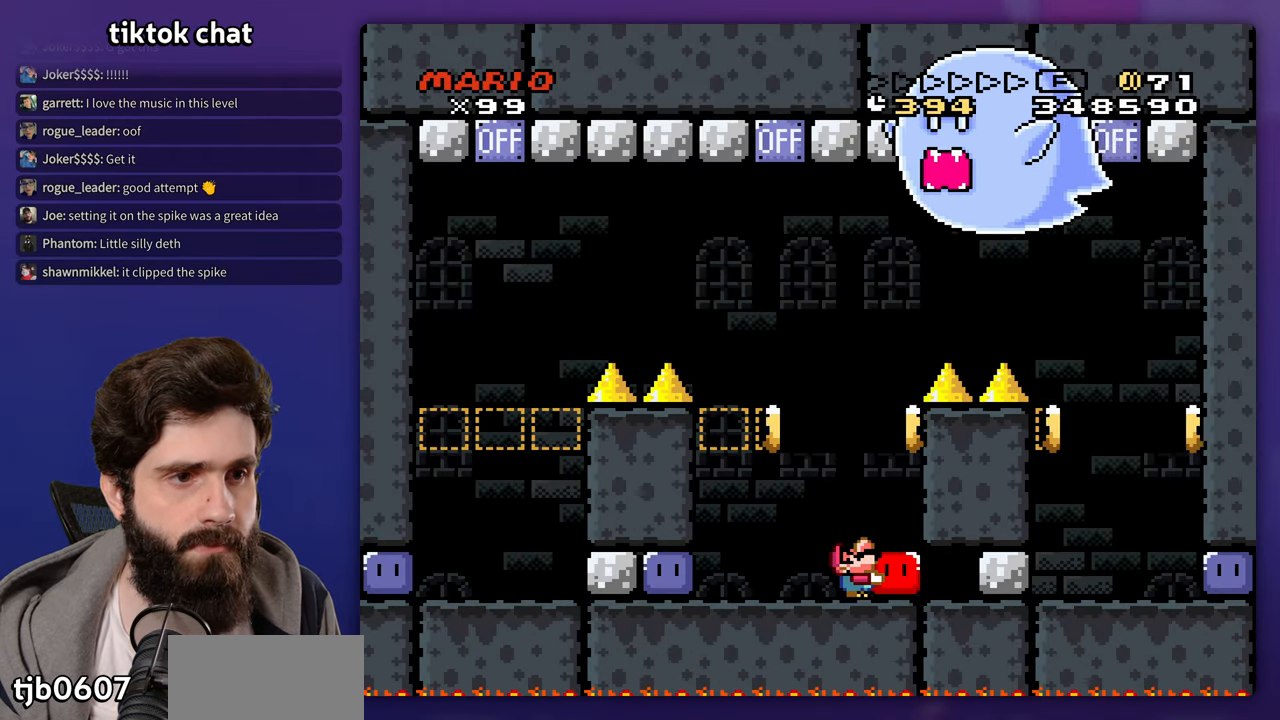
{"buttons": ["DPAD_LEFT"], "events": [[283, "DPAD_LEFT", "down"]]}
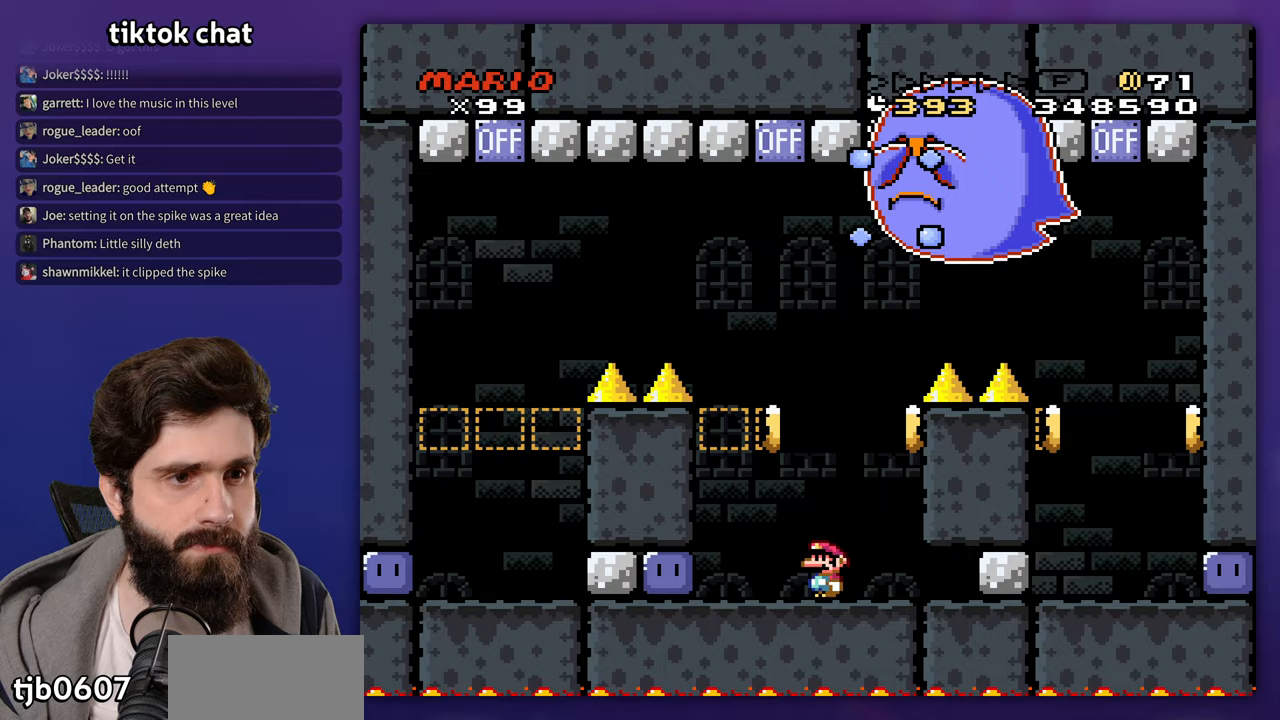
{"buttons": [], "events": [[300, "DPAD_LEFT", "up"]]}
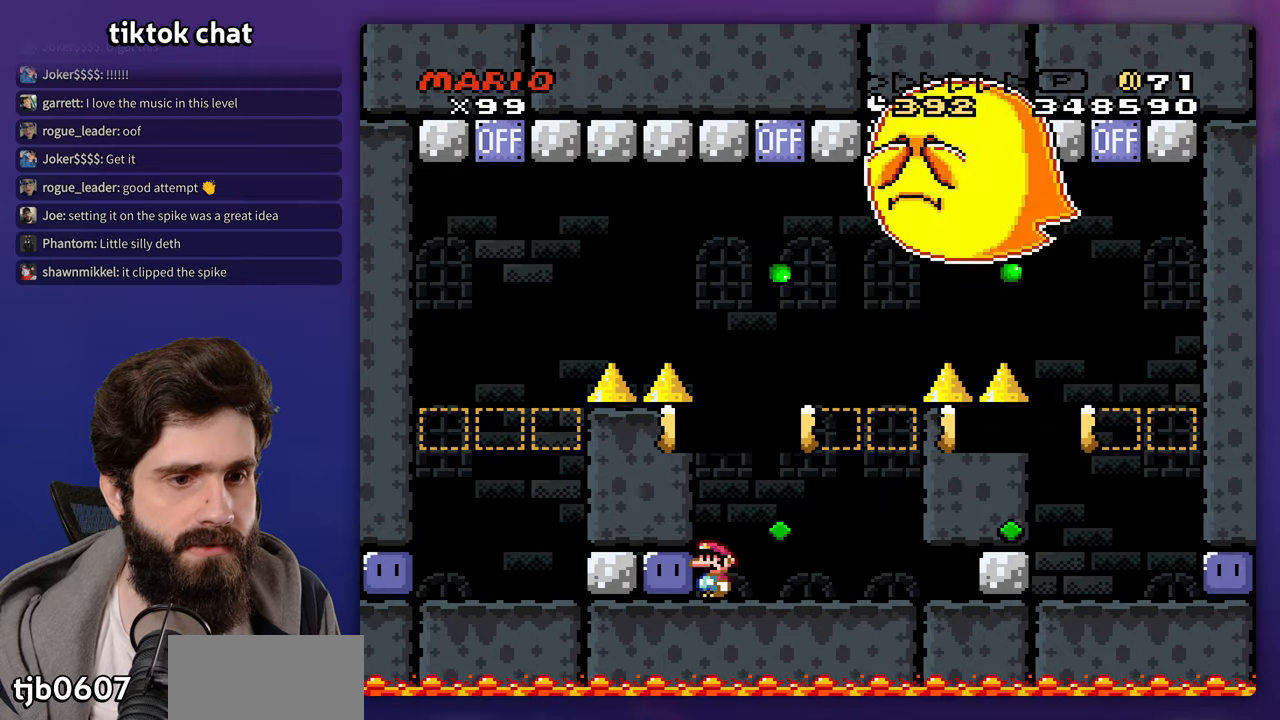
{"buttons": ["DPAD_RIGHT"], "events": [[467, "DPAD_RIGHT", "down"]]}
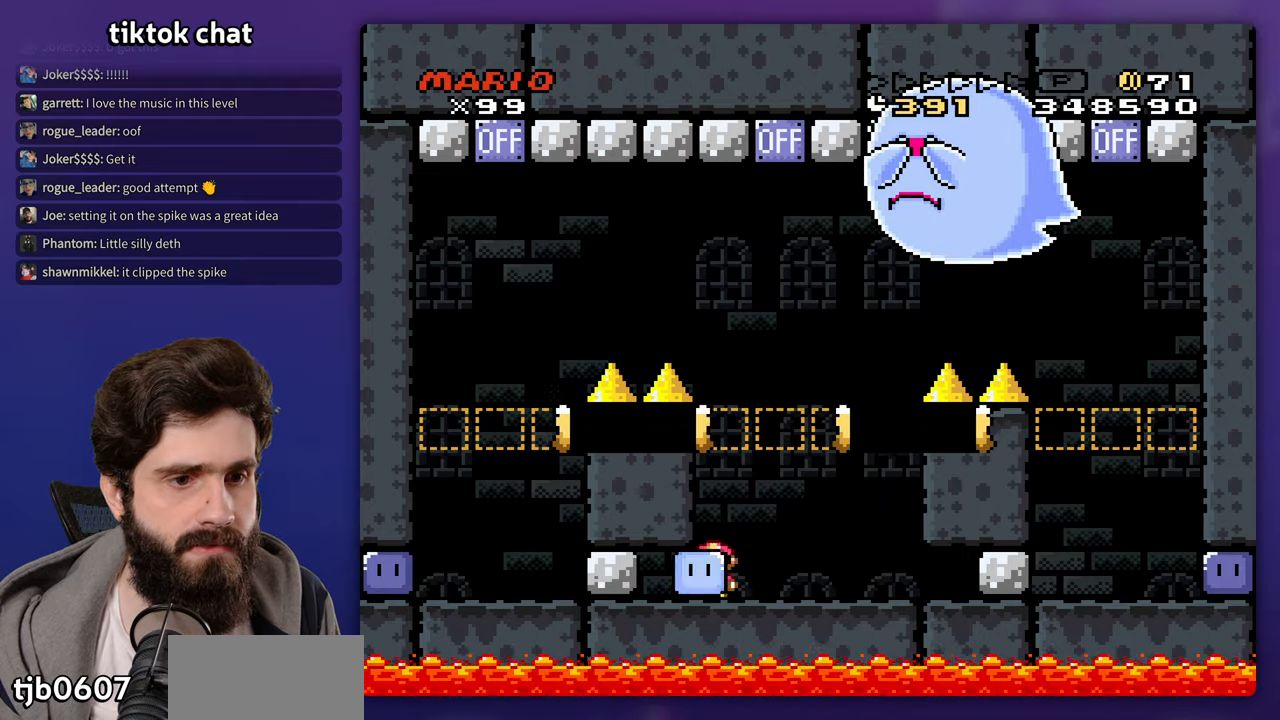
{"buttons": [], "events": [[67, "DPAD_RIGHT", "up"]]}
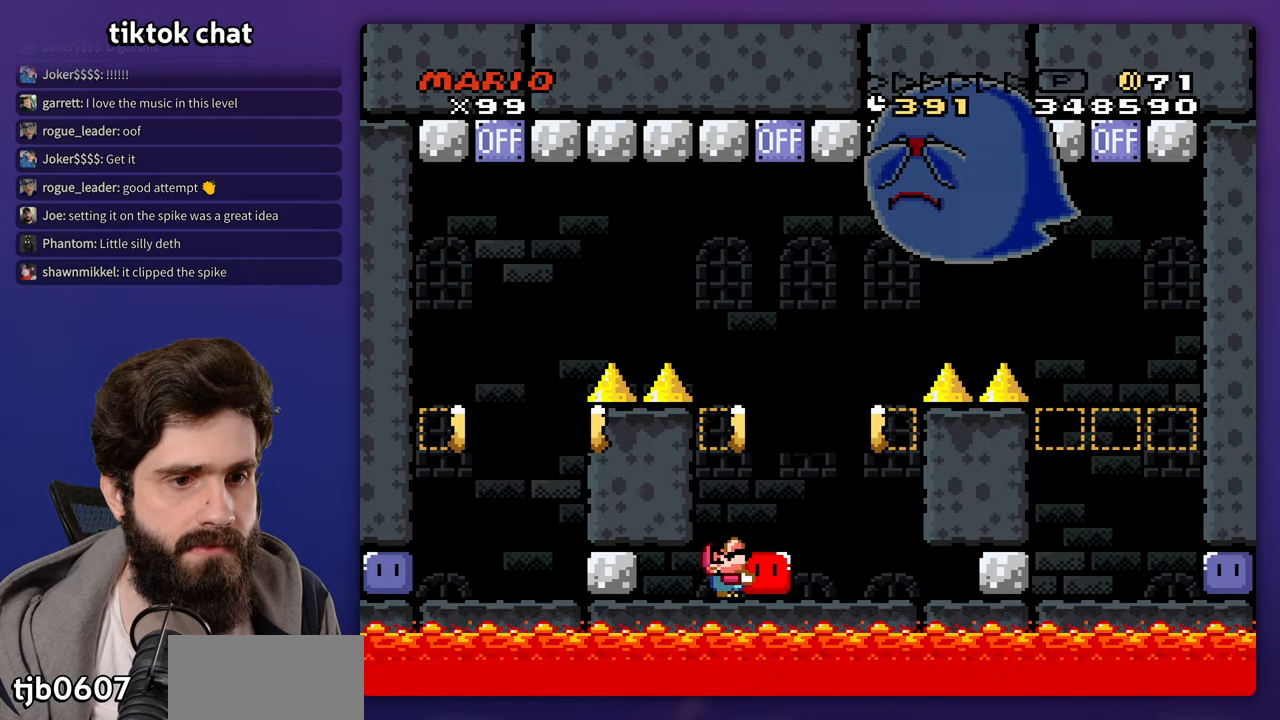
{"buttons": [], "events": []}
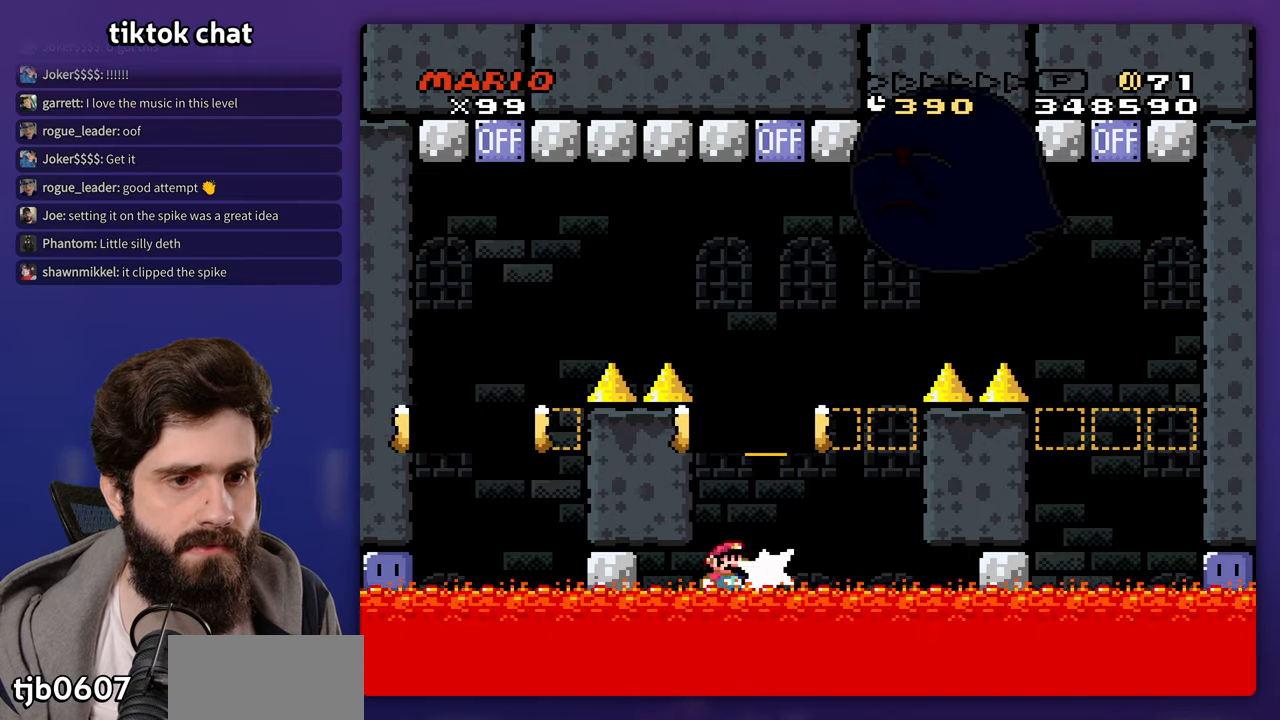
{"buttons": ["B", "DPAD_RIGHT"], "events": [[117, "DPAD_LEFT", "down"], [133, "B", "down"], [217, "DPAD_LEFT", "up"], [300, "DPAD_RIGHT", "down"]]}